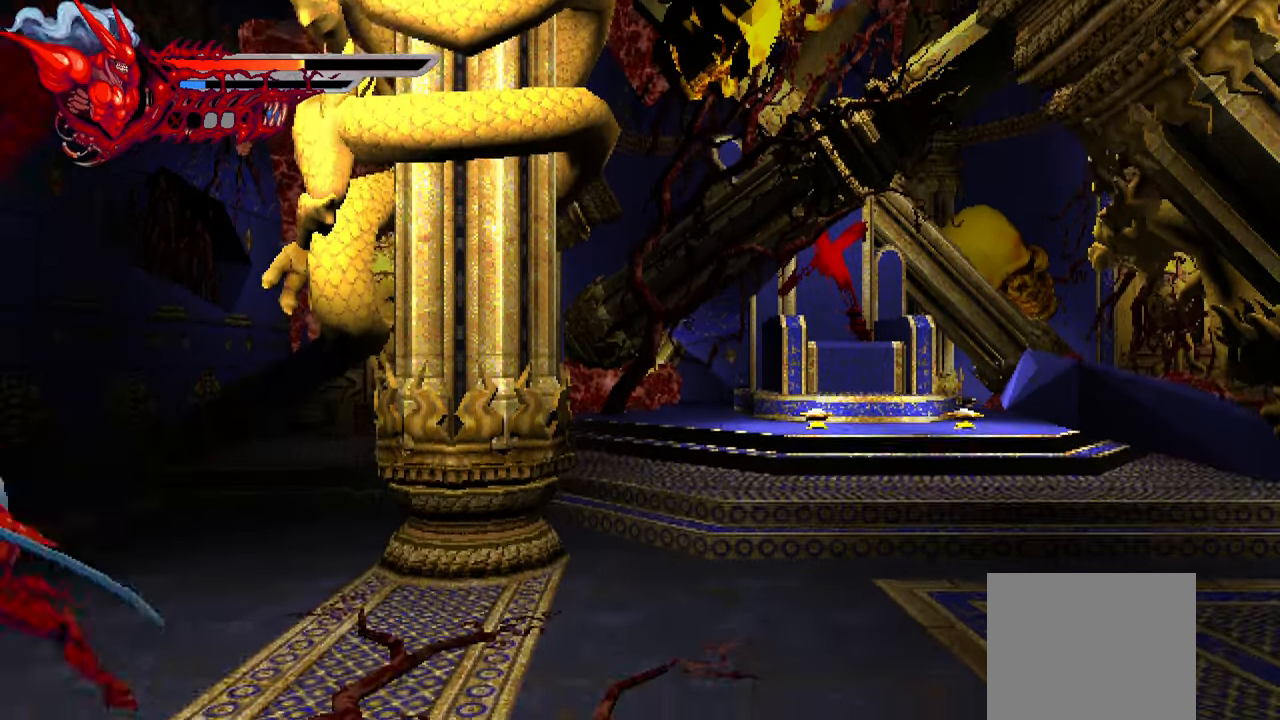
Gameplay with a controller (PlayStation layout); each line is a JSON object with the inputs held at the frame after it. "events" lists button and stick changes between this image and that frame as [ms after this image, input, new state], when the widget could be followed in between.
{"buttons": [], "left_stick": "center", "right_stick": "center", "events": [[300, "L1", "up"], [467, "DPAD_RIGHT", "up"]]}
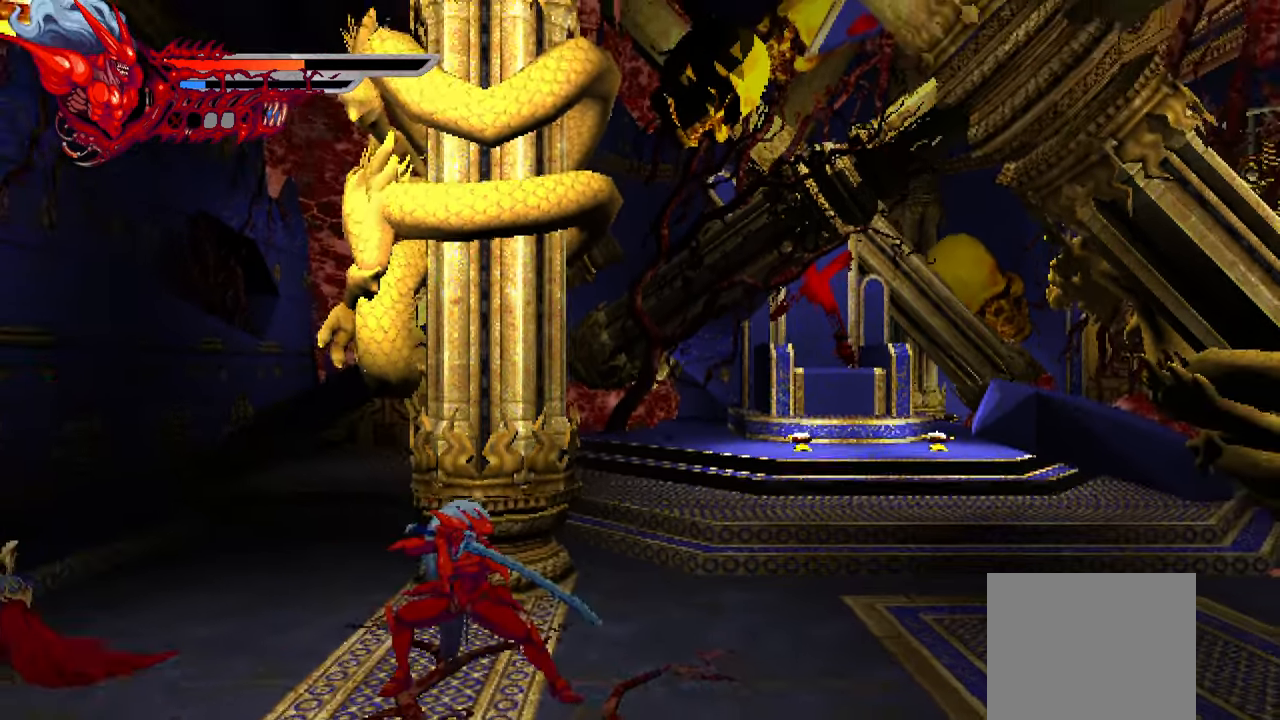
{"buttons": ["DPAD_LEFT"], "left_stick": "center", "right_stick": "center", "events": [[67, "DPAD_LEFT", "down"]]}
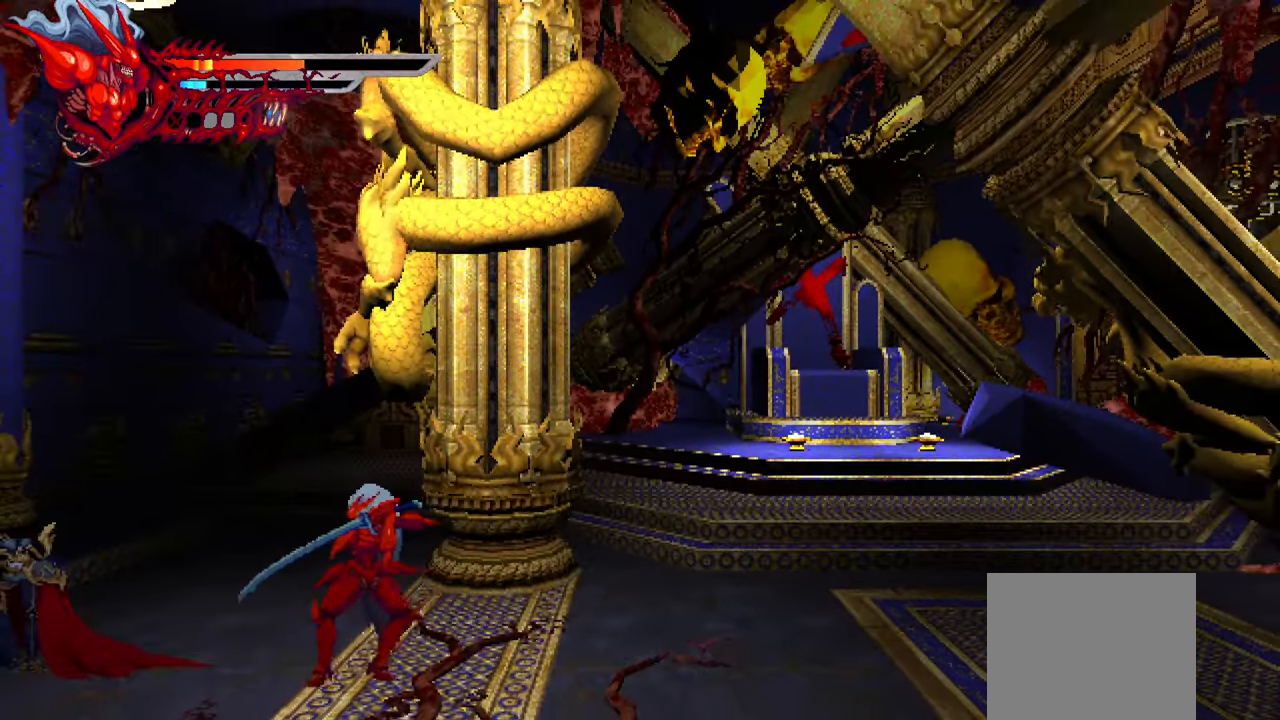
{"buttons": ["SQUARE", "DPAD_LEFT"], "left_stick": "center", "right_stick": "center", "events": [[167, "SQUARE", "down"], [267, "SQUARE", "up"], [333, "SQUARE", "down"], [417, "SQUARE", "up"], [467, "SQUARE", "down"]]}
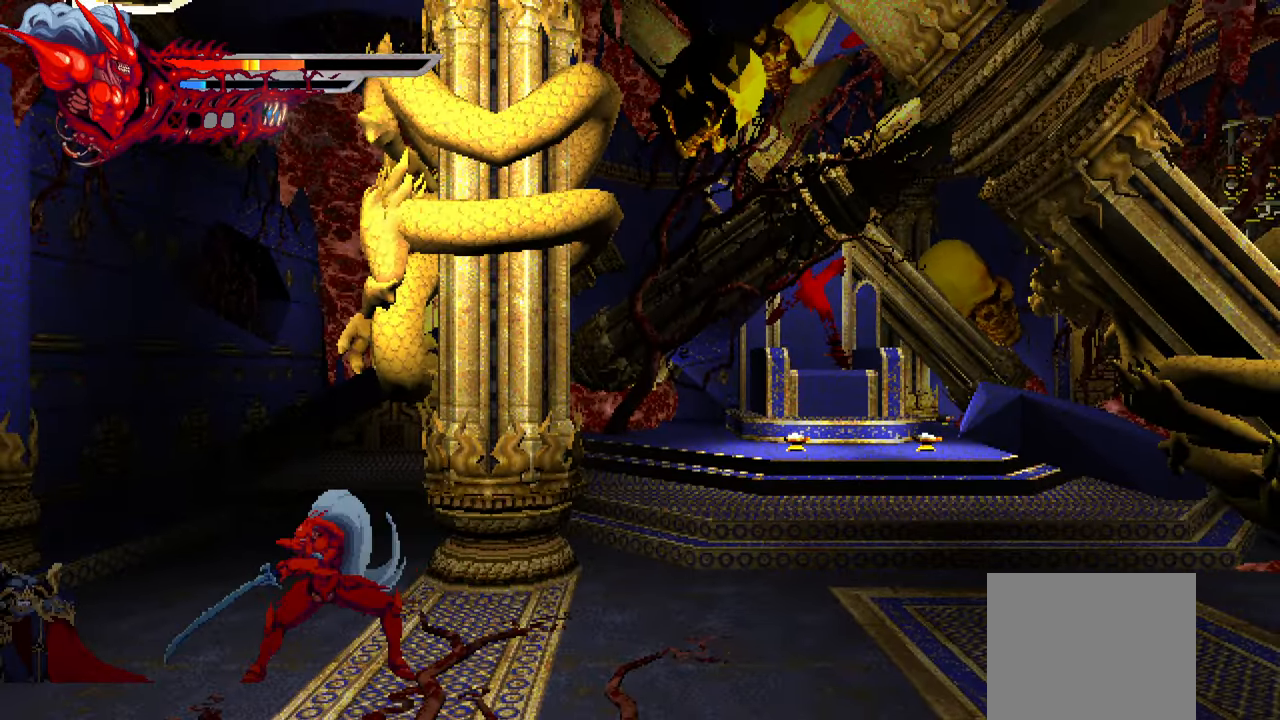
{"buttons": ["TRIANGLE", "DPAD_LEFT"], "left_stick": "center", "right_stick": "center", "events": [[50, "SQUARE", "up"], [233, "TRIANGLE", "down"], [267, "TRIANGLE", "up"], [333, "TRIANGLE", "down"], [417, "TRIANGLE", "up"], [483, "TRIANGLE", "down"]]}
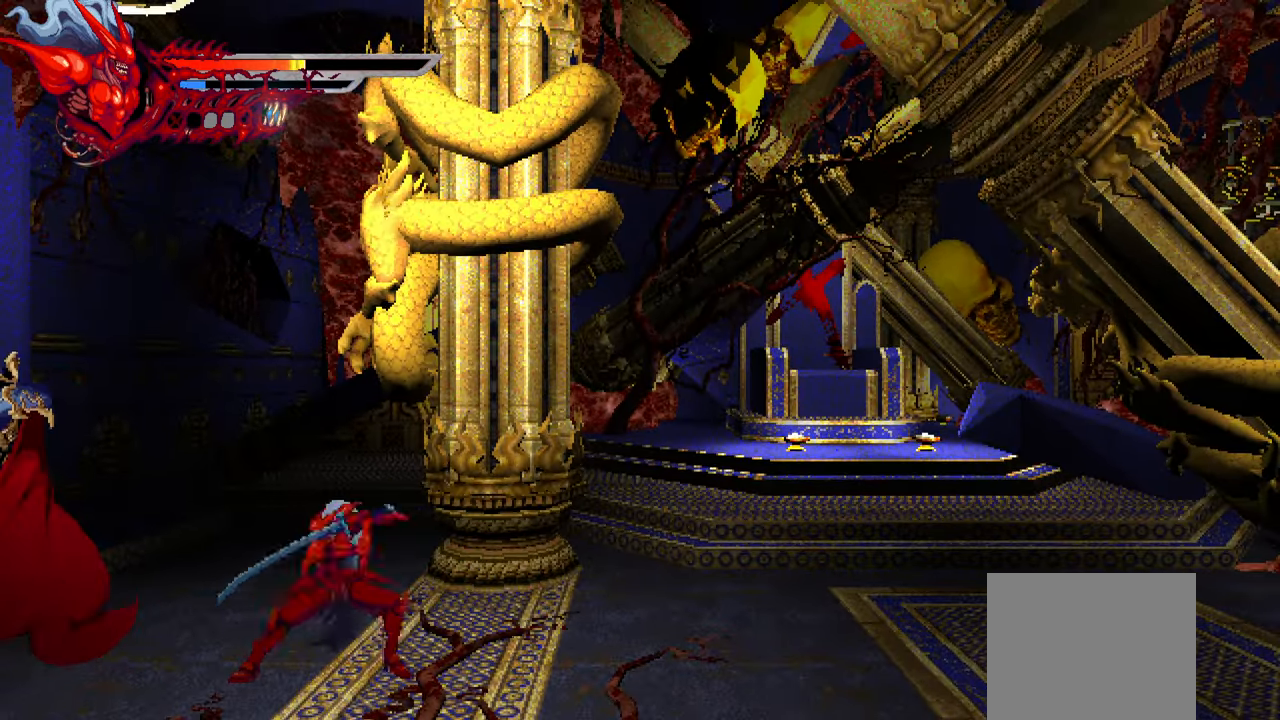
{"buttons": [], "left_stick": "center", "right_stick": "center", "events": [[50, "TRIANGLE", "up"], [100, "TRIANGLE", "down"], [167, "TRIANGLE", "up"], [217, "TRIANGLE", "down"], [300, "TRIANGLE", "up"], [350, "TRIANGLE", "down"], [434, "TRIANGLE", "up"], [484, "DPAD_LEFT", "up"]]}
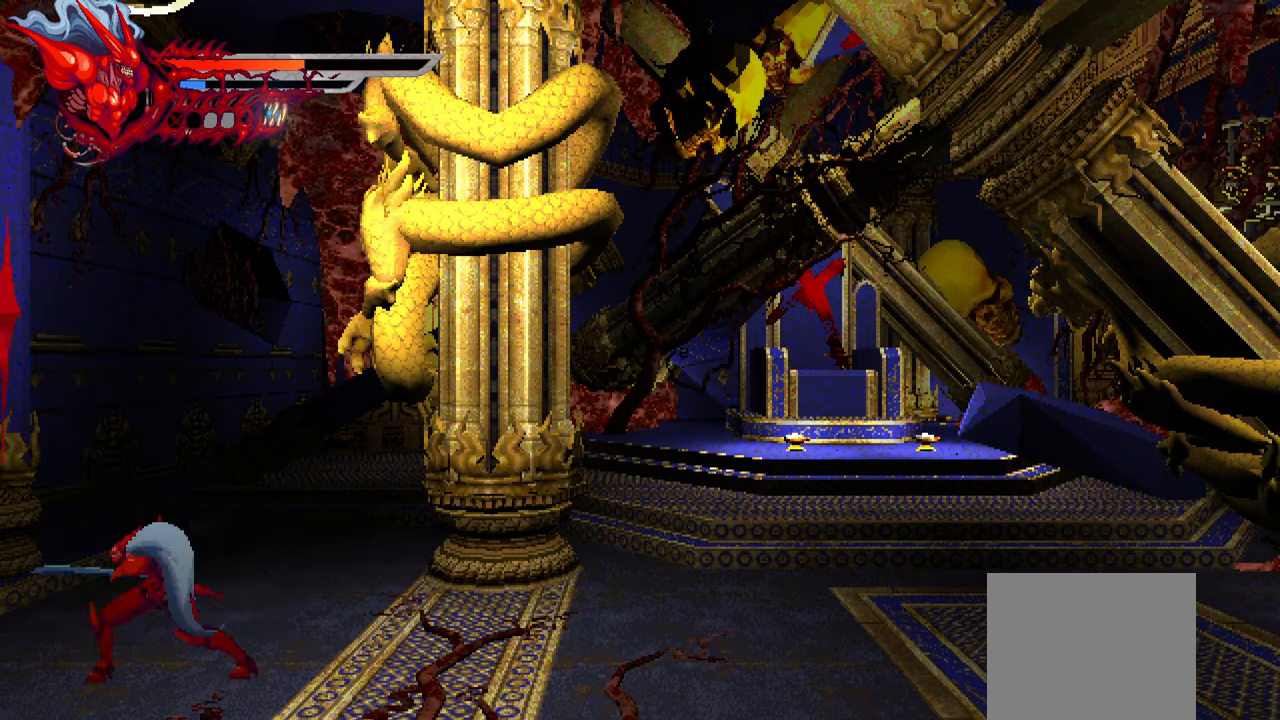
{"buttons": ["DPAD_RIGHT"], "left_stick": "center", "right_stick": "center", "events": [[100, "DPAD_RIGHT", "down"], [100, "L1", "down"], [384, "L1", "up"]]}
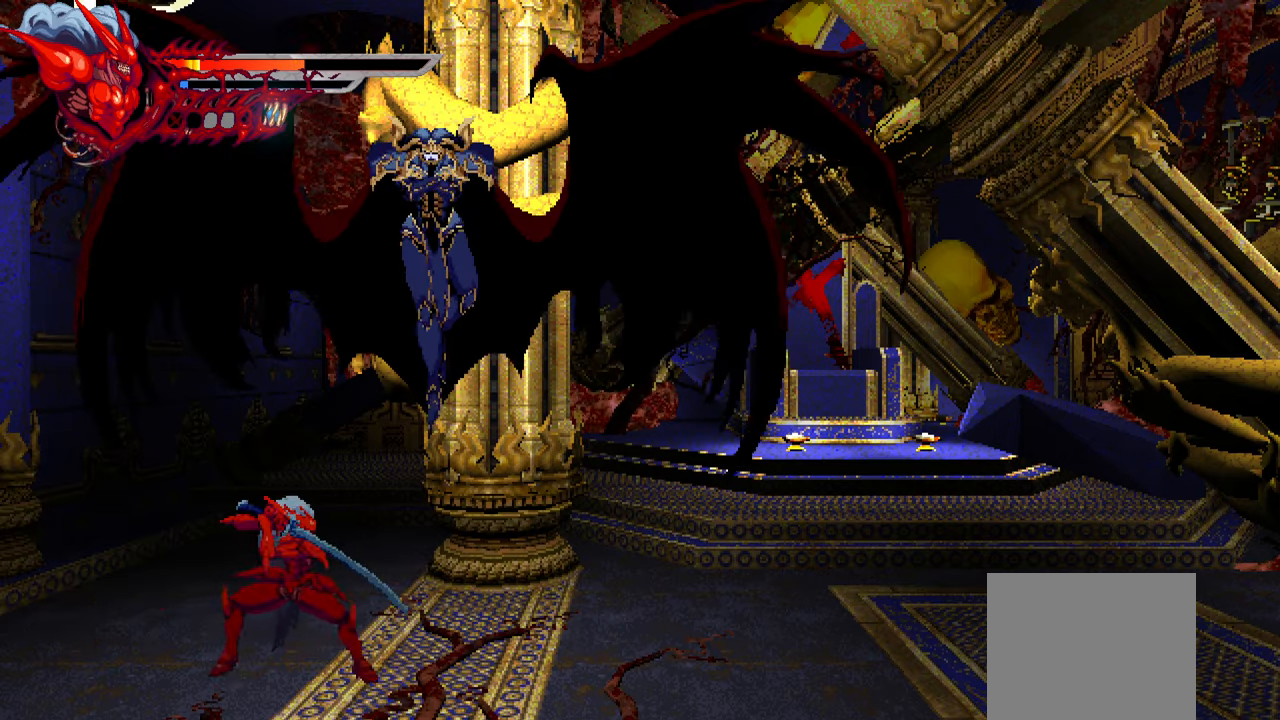
{"buttons": [], "left_stick": "center", "right_stick": "center", "events": [[17, "L1", "down"], [267, "L1", "up"], [467, "DPAD_RIGHT", "up"]]}
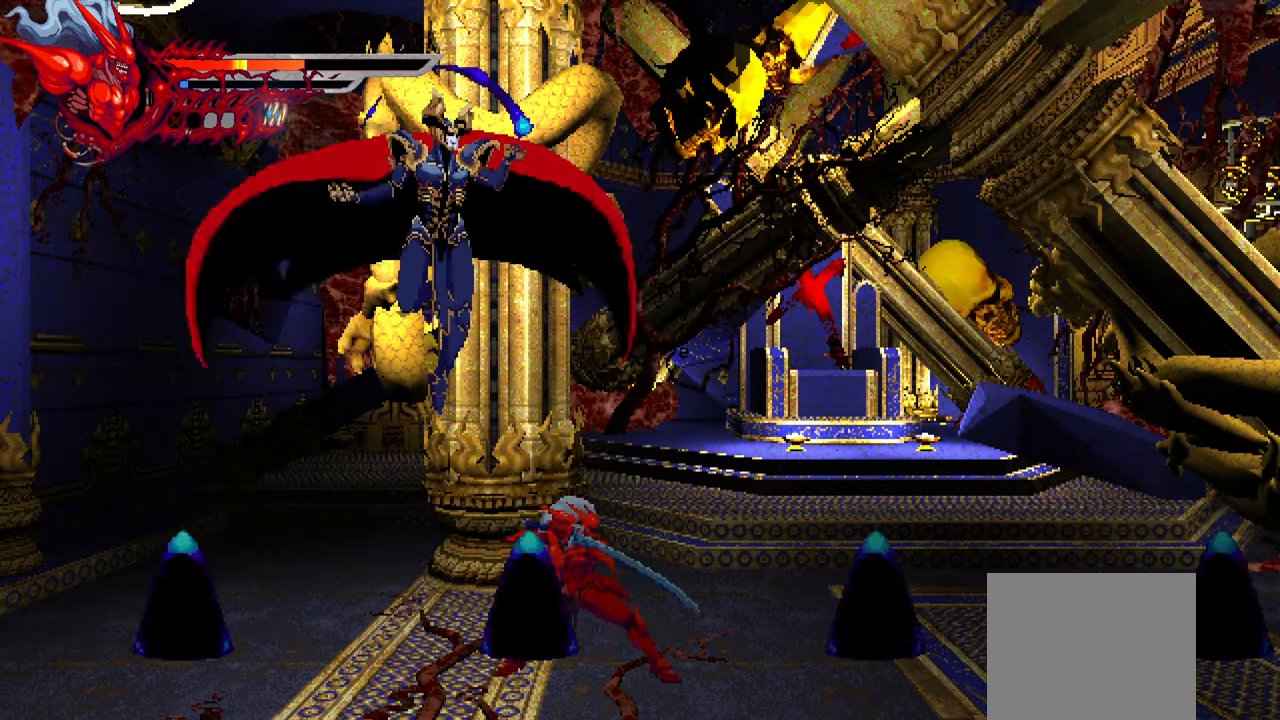
{"buttons": ["DPAD_LEFT"], "left_stick": "center", "right_stick": "center", "events": [[17, "DPAD_RIGHT", "down"], [250, "DPAD_RIGHT", "up"], [334, "CROSS", "down"], [417, "DPAD_LEFT", "down"], [484, "CROSS", "up"]]}
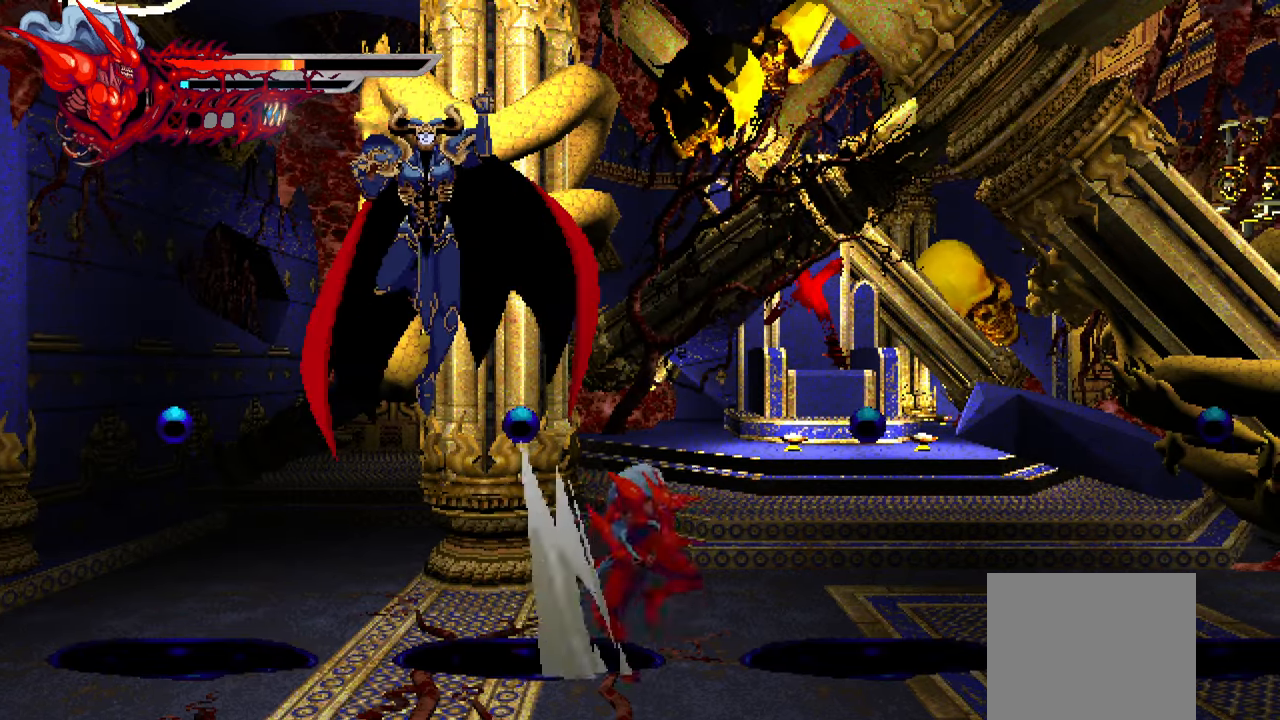
{"buttons": ["DPAD_LEFT"], "left_stick": "center", "right_stick": "center", "events": [[100, "SQUARE", "down"], [184, "SQUARE", "up"], [250, "SQUARE", "down"], [334, "SQUARE", "up"], [367, "SQUARE", "down"], [467, "SQUARE", "up"]]}
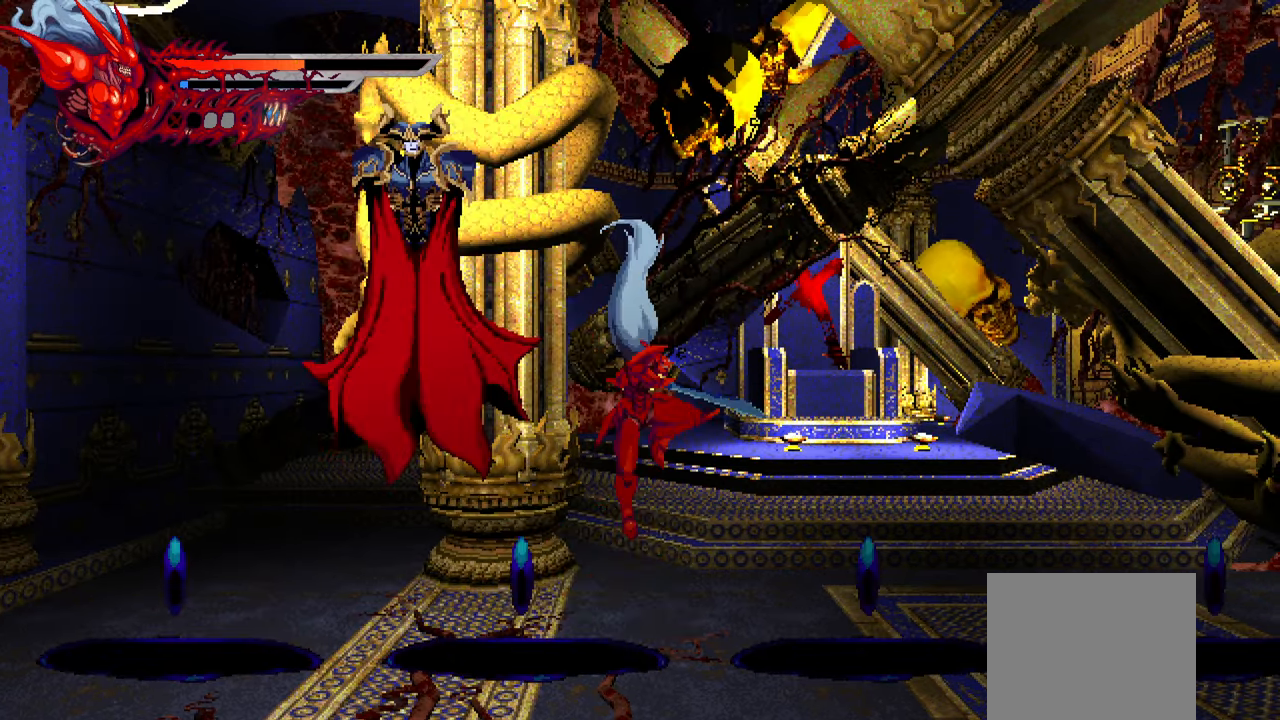
{"buttons": ["L1", "DPAD_LEFT"], "left_stick": "center", "right_stick": "center", "events": [[34, "SQUARE", "down"], [67, "SQUARE", "up"], [150, "SQUARE", "down"], [184, "SQUARE", "up"], [367, "L1", "down"]]}
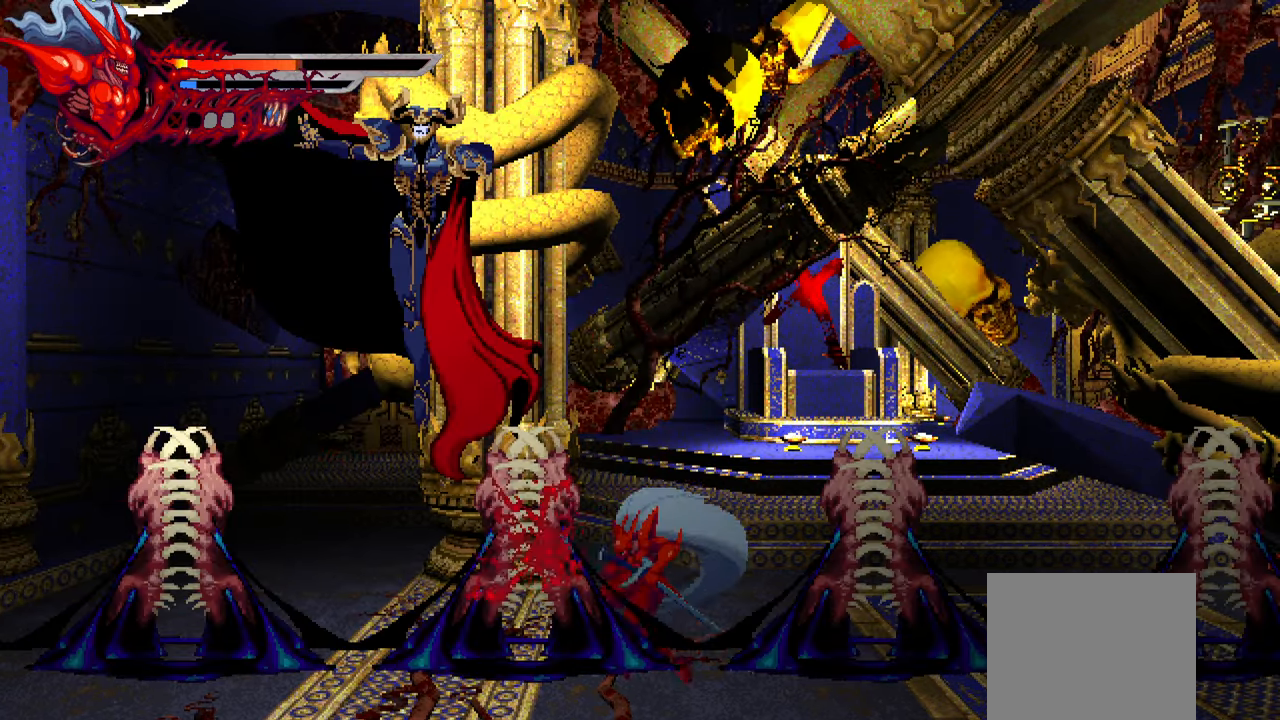
{"buttons": [], "left_stick": "center", "right_stick": "center", "events": [[34, "L1", "up"], [117, "CROSS", "down"], [234, "CROSS", "up"], [484, "DPAD_LEFT", "up"]]}
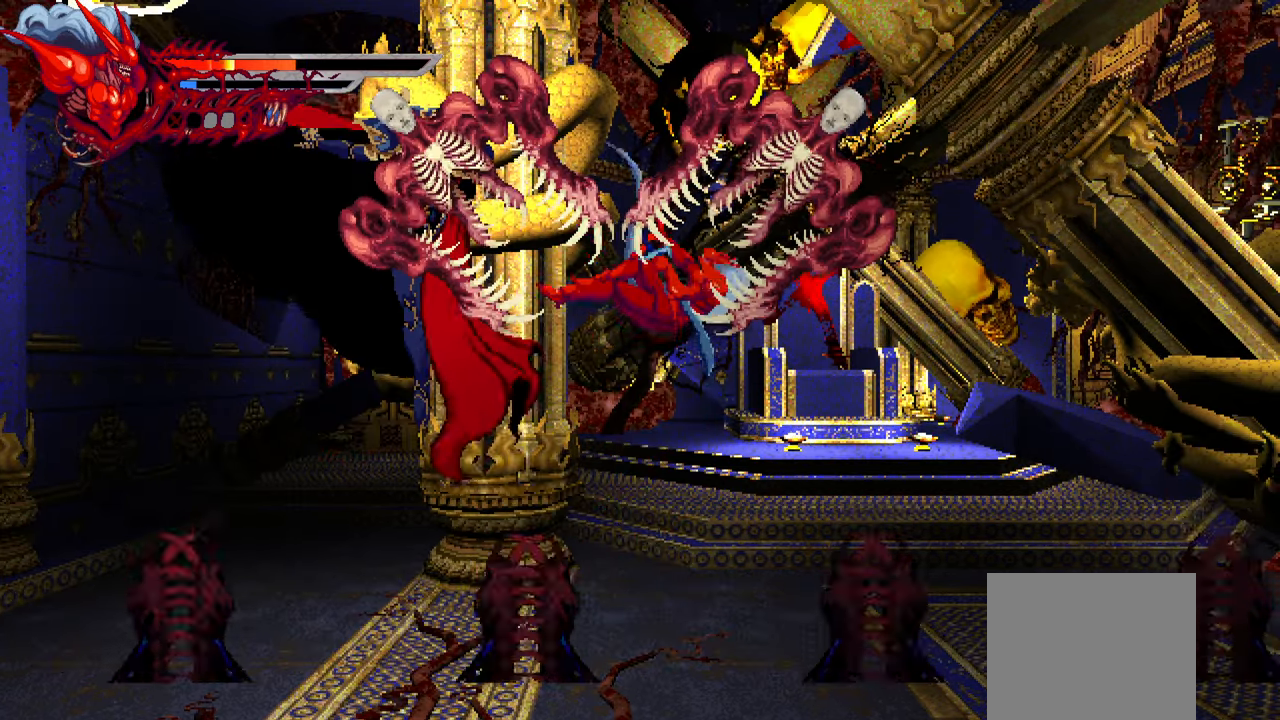
{"buttons": [], "left_stick": "center", "right_stick": "center", "events": []}
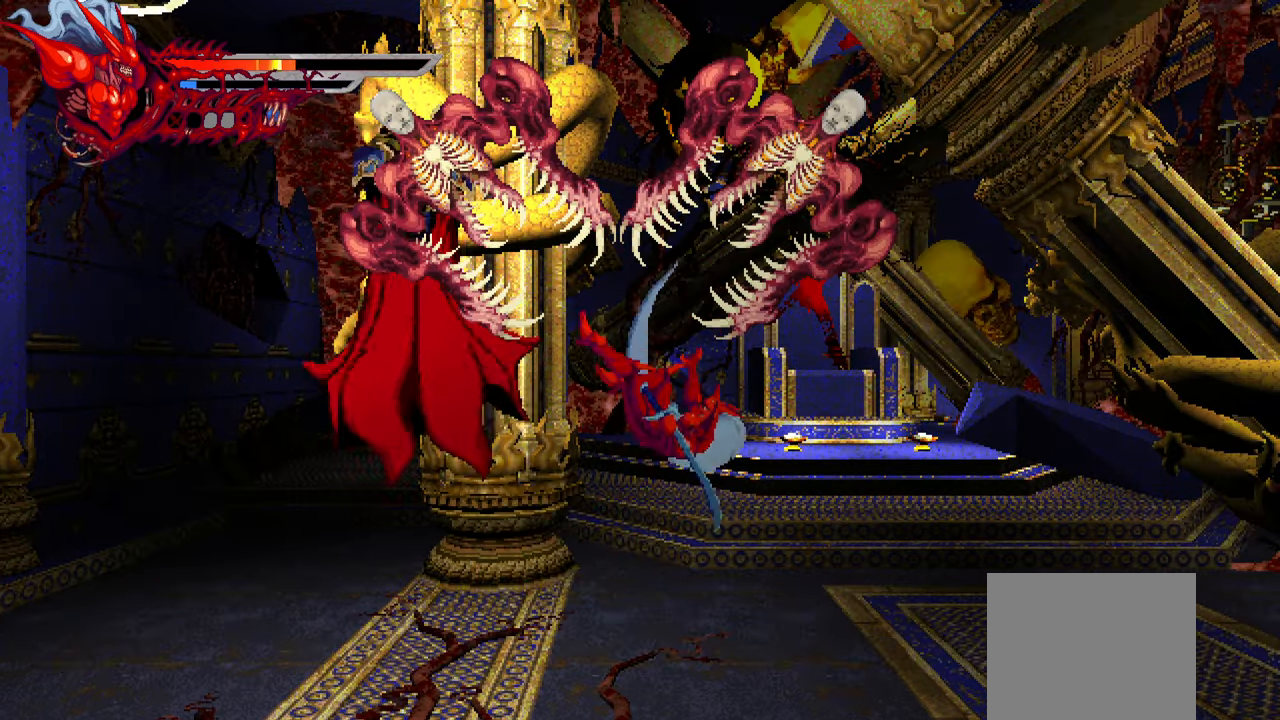
{"buttons": [], "left_stick": "center", "right_stick": "right", "events": [[333, "right_stick", "right"]]}
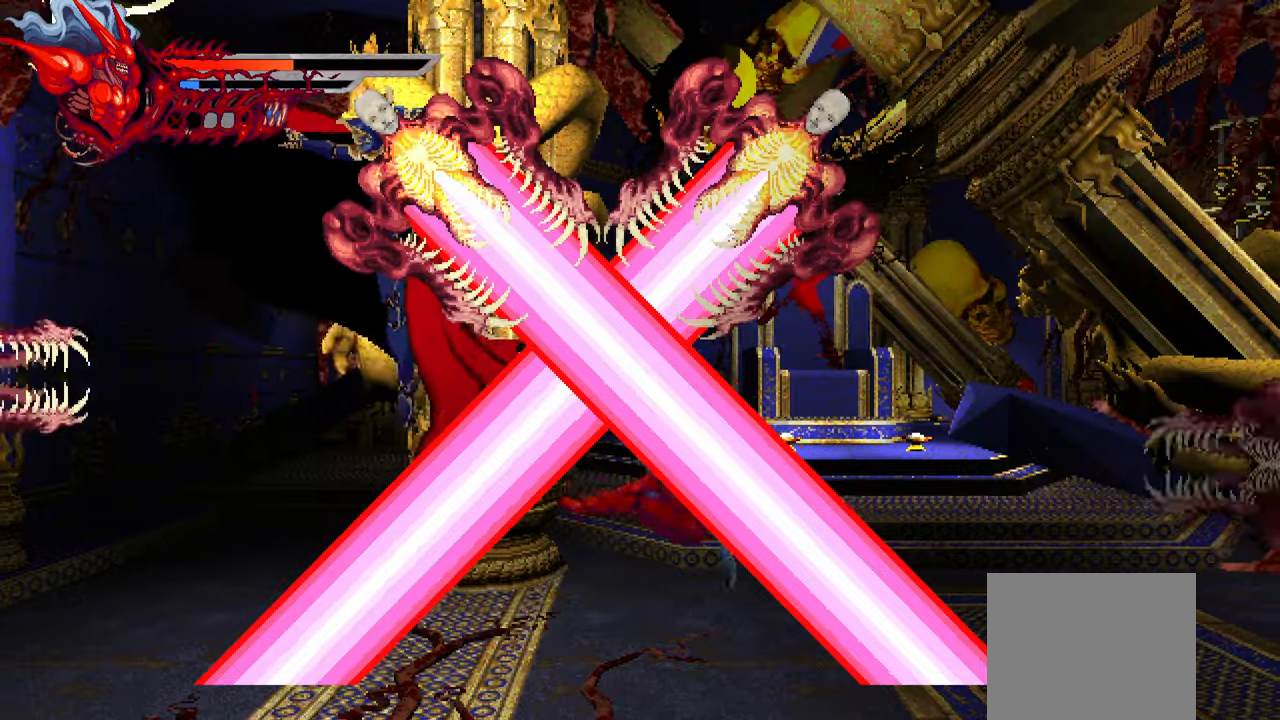
{"buttons": [], "left_stick": "center", "right_stick": "right", "events": []}
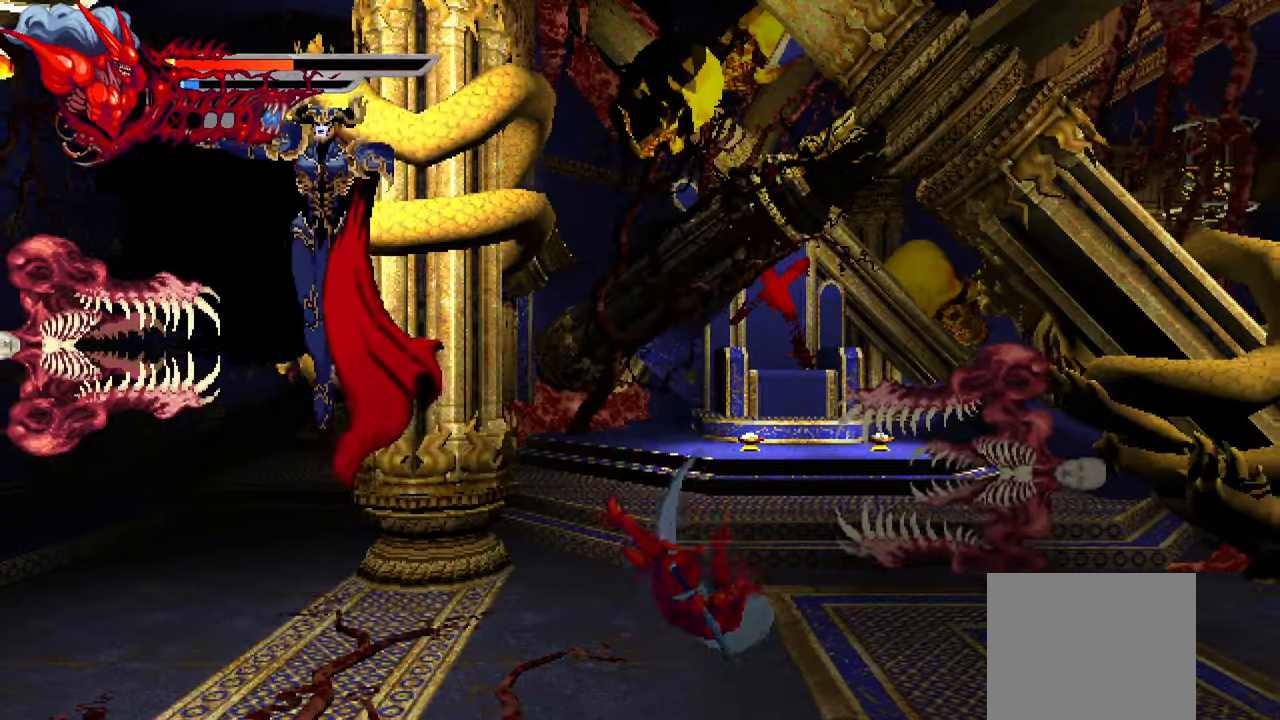
{"buttons": ["DPAD_LEFT"], "left_stick": "center", "right_stick": "right", "events": [[166, "DPAD_LEFT", "down"]]}
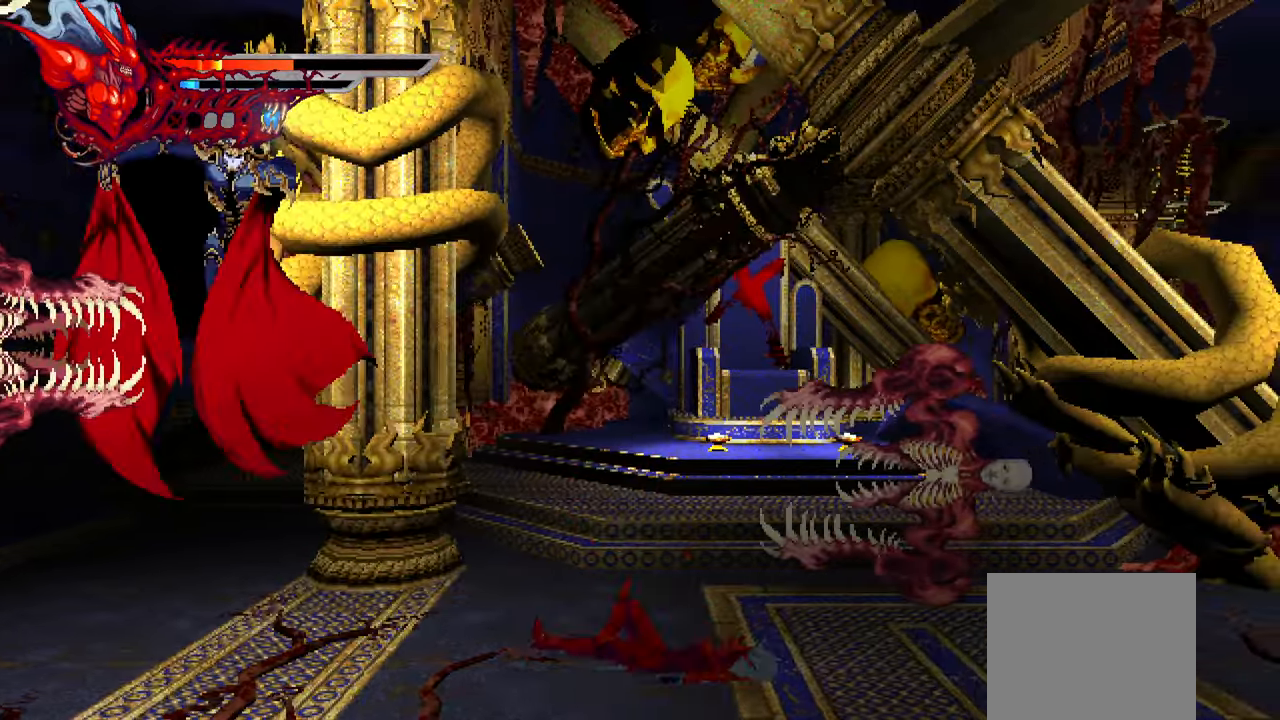
{"buttons": ["DPAD_LEFT"], "left_stick": "center", "right_stick": "right", "events": []}
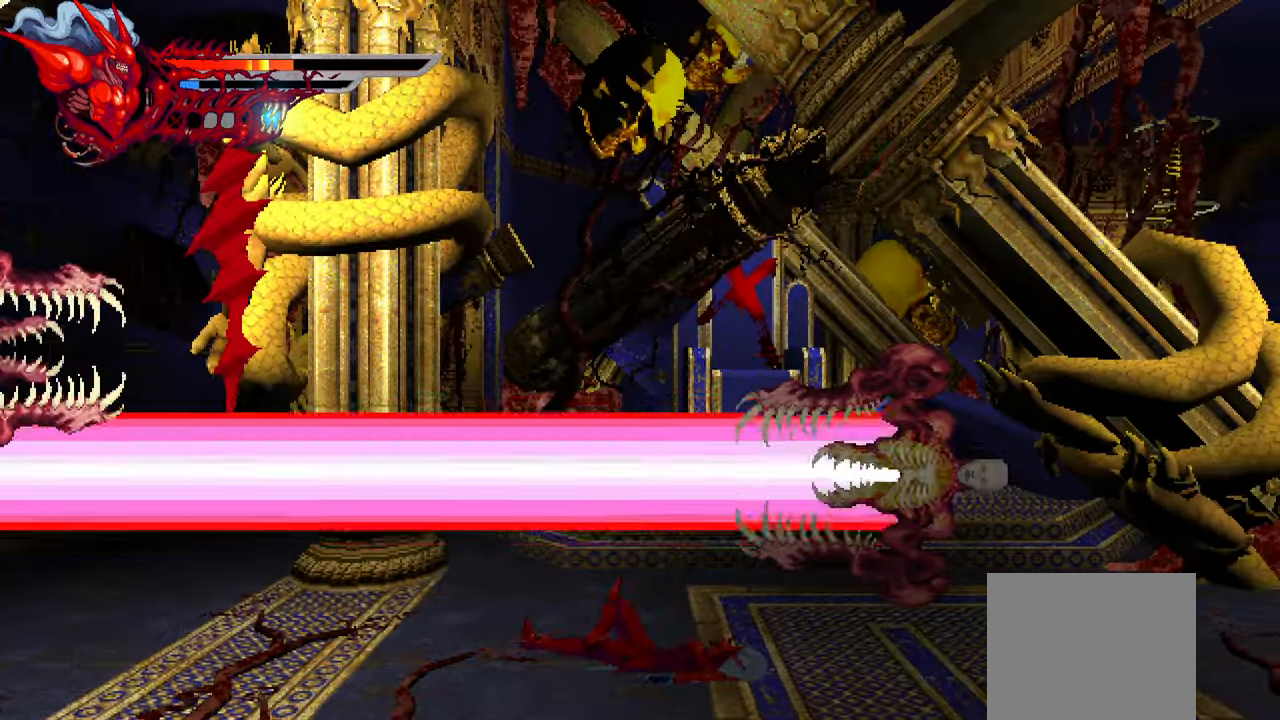
{"buttons": ["DPAD_LEFT"], "left_stick": "center", "right_stick": "right", "events": []}
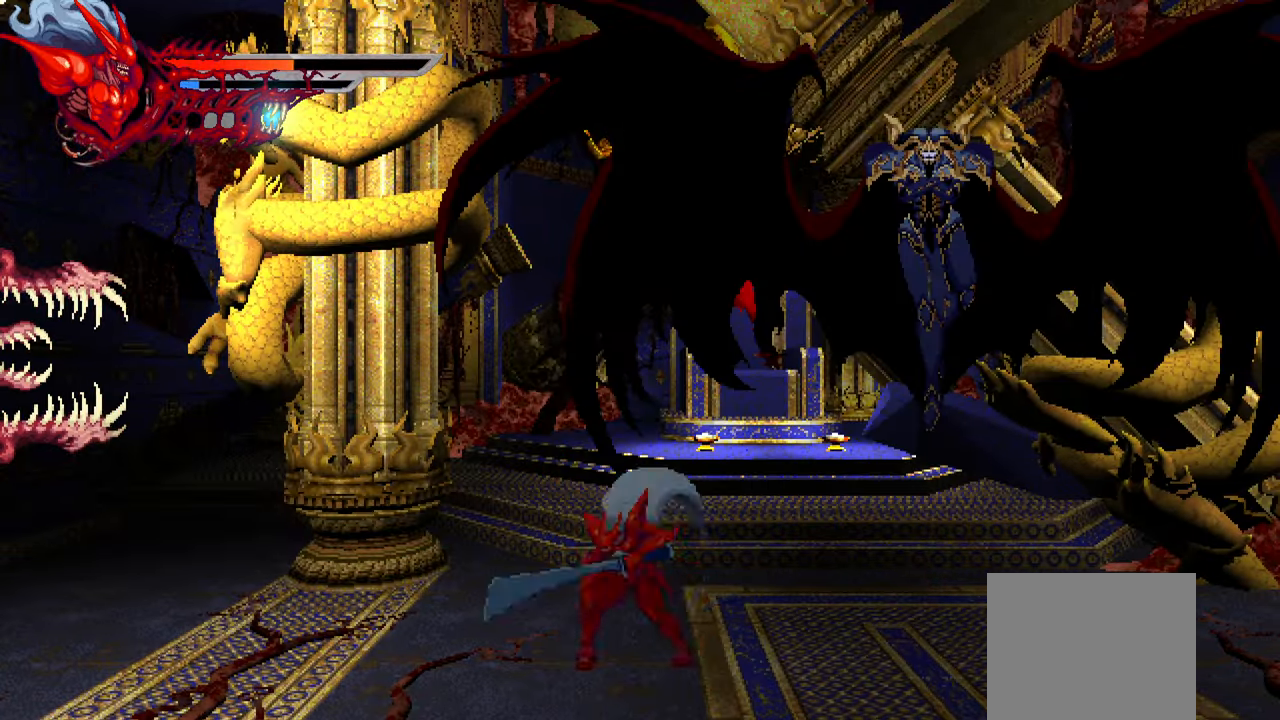
{"buttons": [], "left_stick": "center", "right_stick": "right", "events": [[283, "L1", "down"], [483, "L1", "up"], [500, "DPAD_LEFT", "up"]]}
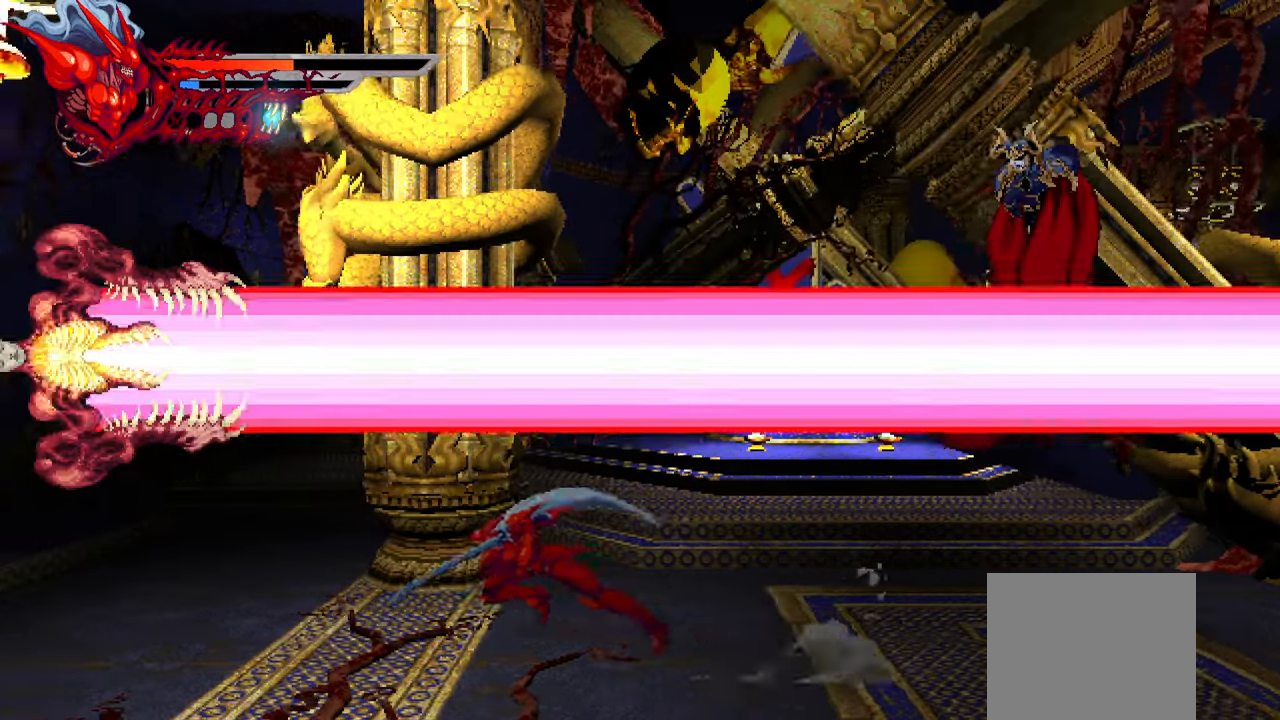
{"buttons": ["L1", "DPAD_RIGHT"], "left_stick": "center", "right_stick": "right", "events": [[133, "DPAD_RIGHT", "down"], [366, "L1", "down"]]}
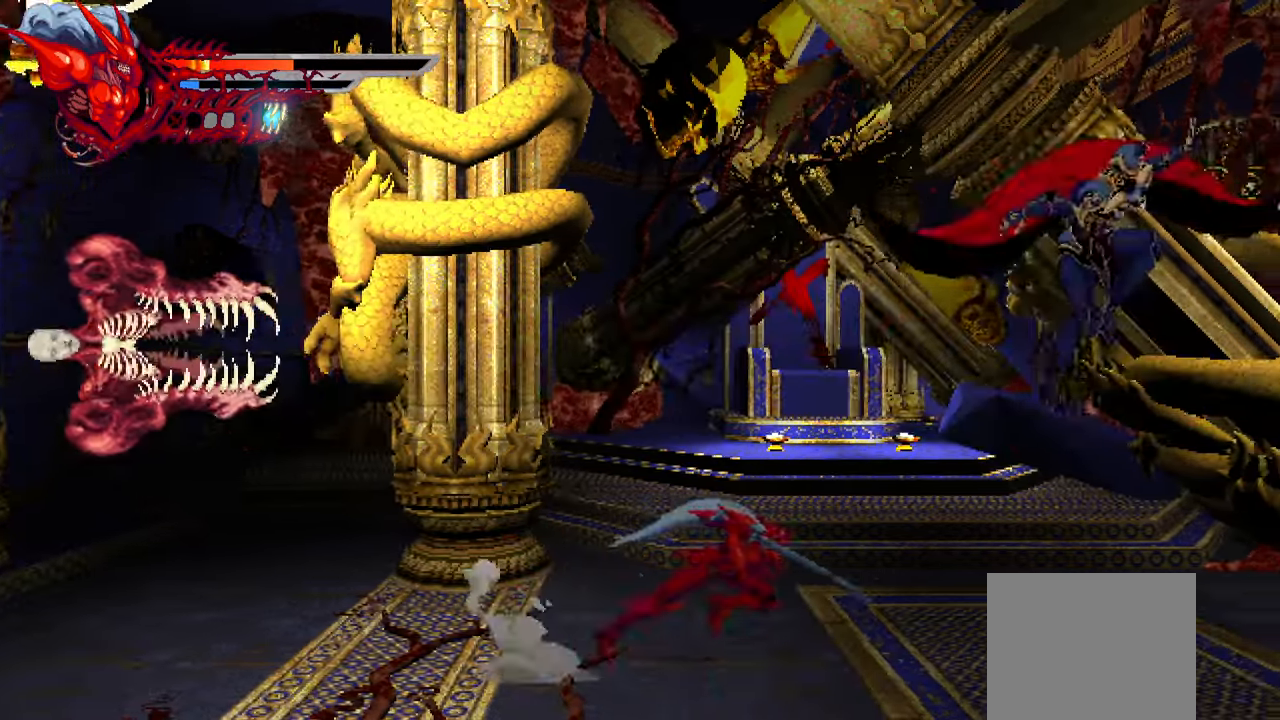
{"buttons": ["SQUARE", "DPAD_RIGHT"], "left_stick": "center", "right_stick": "right", "events": [[83, "L1", "up"], [100, "CROSS", "down"], [250, "CROSS", "up"], [333, "SQUARE", "down"], [333, "right_stick", "center"], [416, "SQUARE", "up"], [416, "right_stick", "right"], [500, "SQUARE", "down"]]}
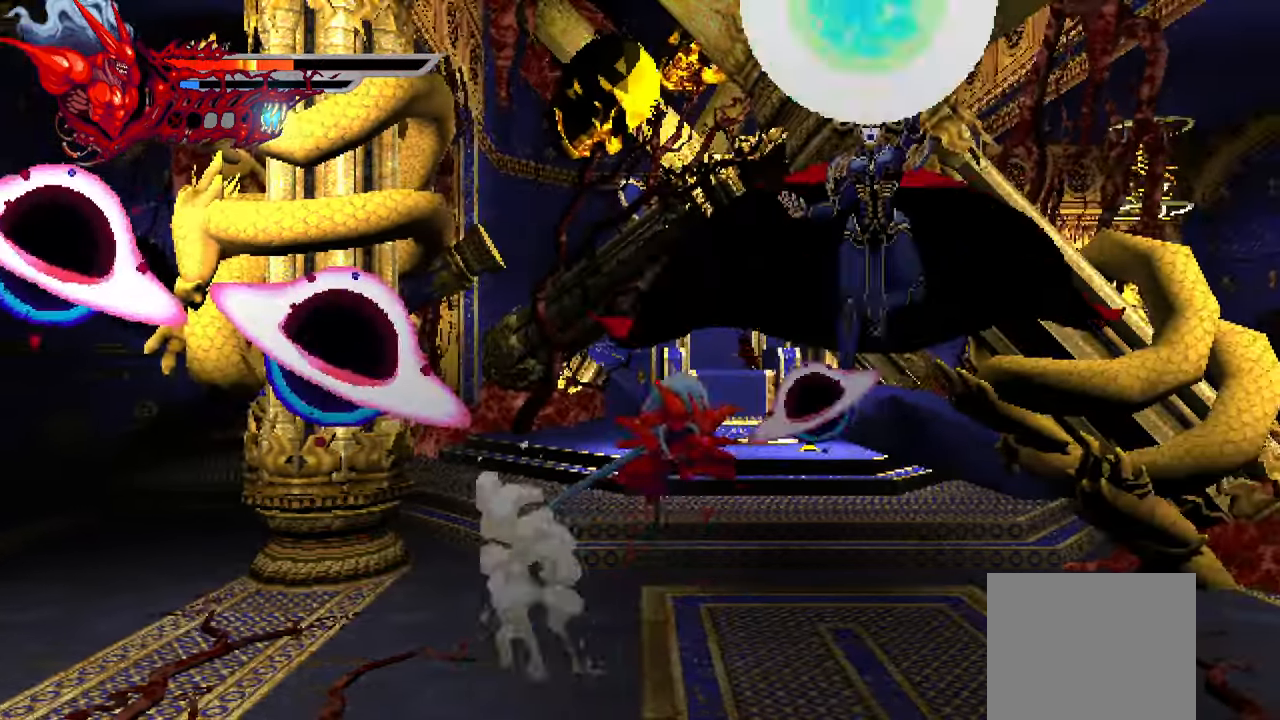
{"buttons": ["DPAD_RIGHT"], "left_stick": "center", "right_stick": "center", "events": [[50, "SQUARE", "up"], [133, "SQUARE", "down"], [183, "SQUARE", "up"], [250, "SQUARE", "down"], [283, "SQUARE", "up"], [383, "TRIANGLE", "down"], [466, "TRIANGLE", "up"], [500, "right_stick", "center"]]}
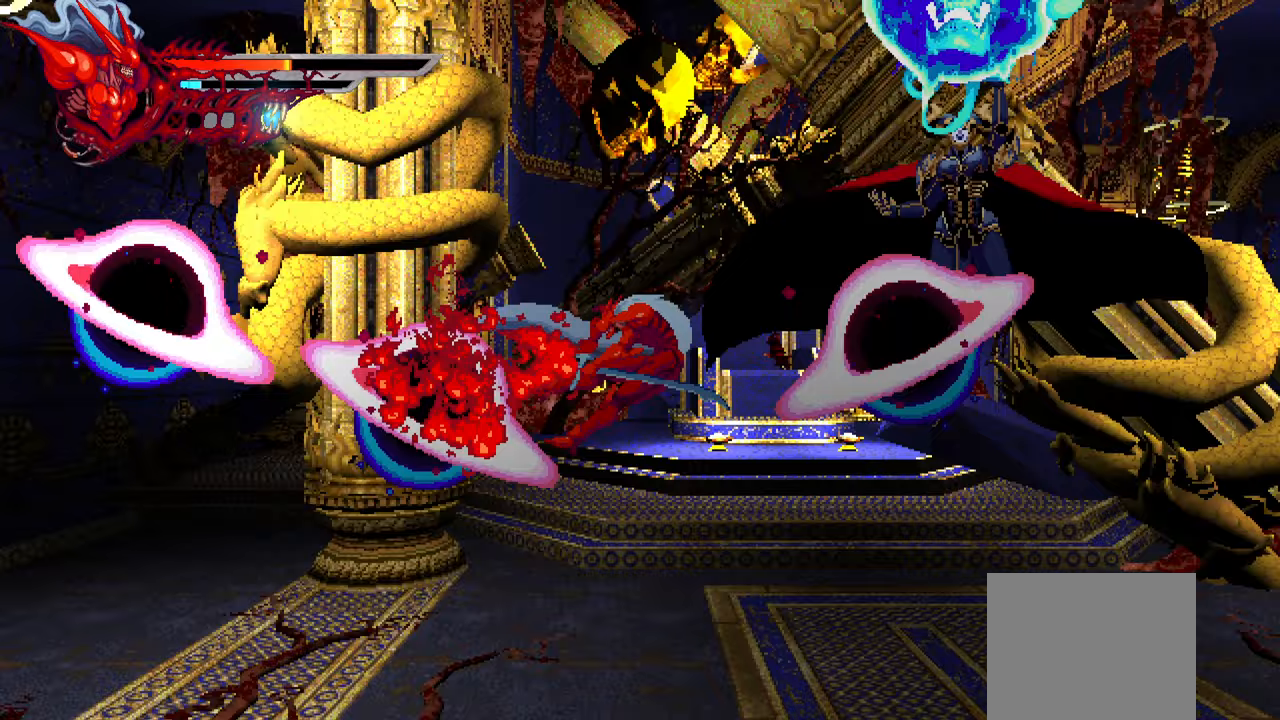
{"buttons": [], "left_stick": "center", "right_stick": "center", "events": [[33, "TRIANGLE", "down"], [67, "TRIANGLE", "up"], [267, "DPAD_RIGHT", "up"]]}
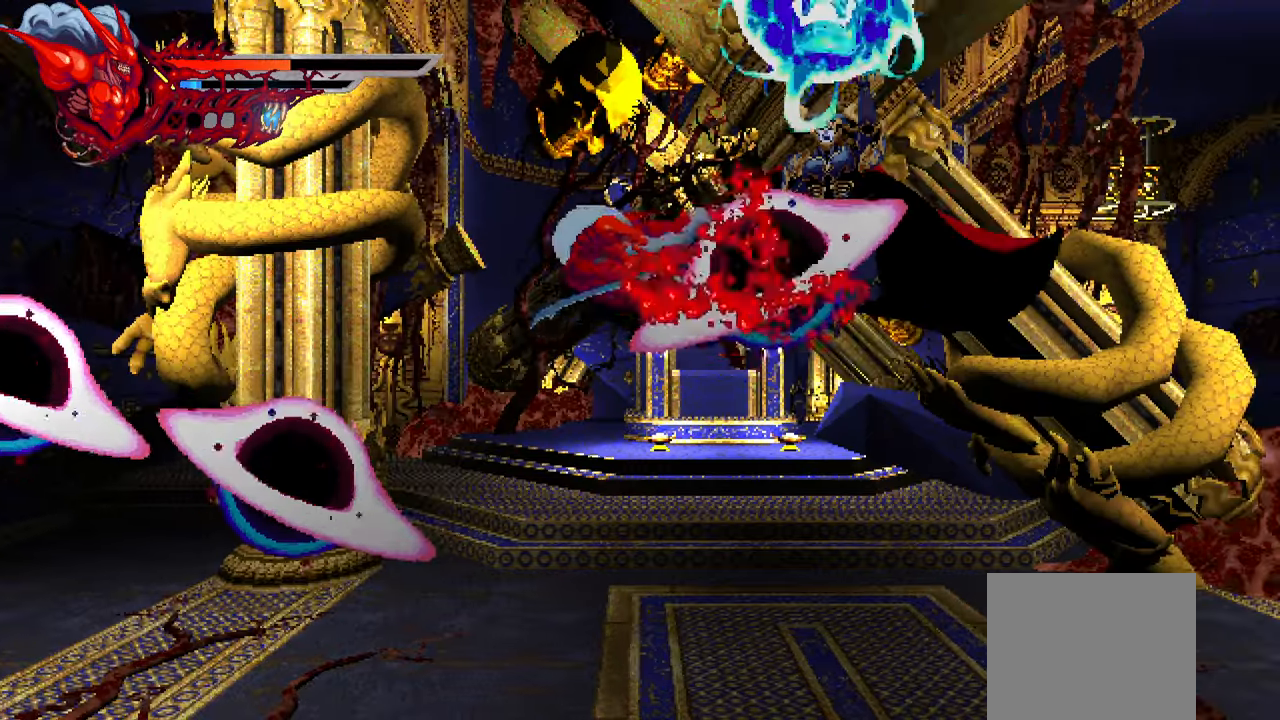
{"buttons": [], "left_stick": "center", "right_stick": "center", "events": [[17, "SQUARE", "down"], [100, "SQUARE", "up"], [183, "SQUARE", "down"], [250, "SQUARE", "up"]]}
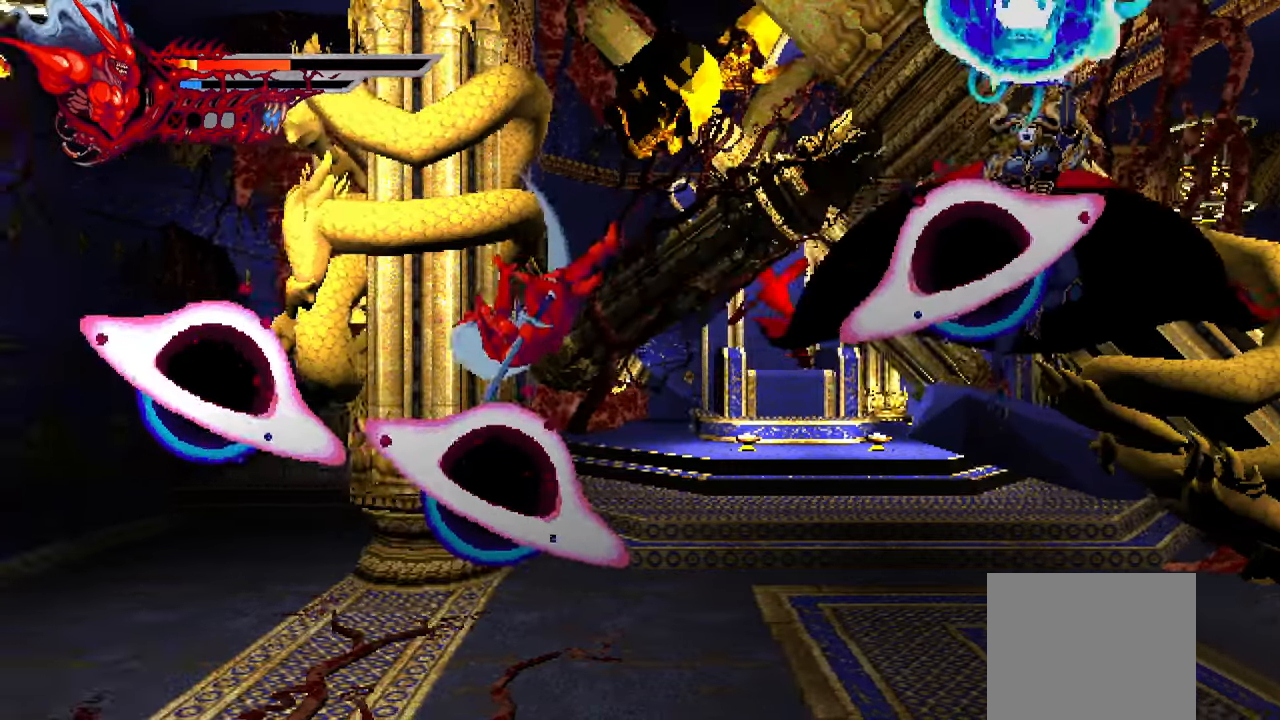
{"buttons": ["SQUARE", "DPAD_RIGHT"], "left_stick": "center", "right_stick": "center", "events": [[450, "SQUARE", "down"], [500, "DPAD_RIGHT", "down"]]}
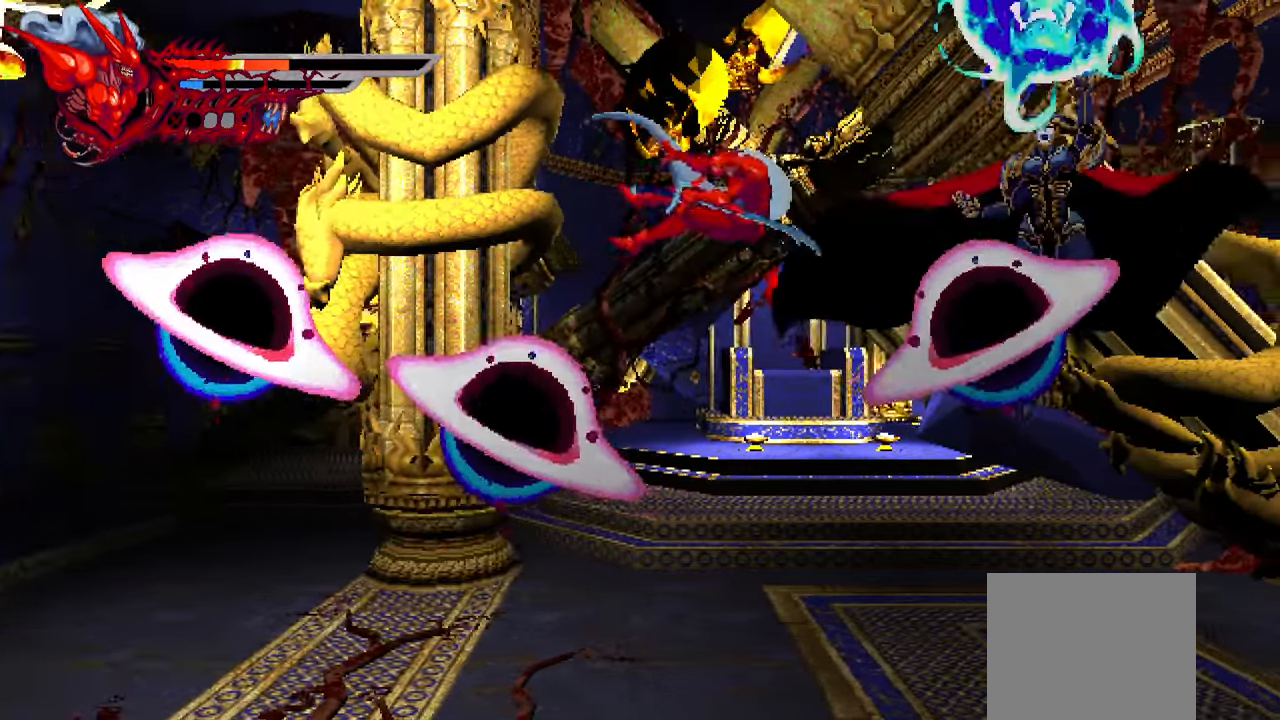
{"buttons": ["DPAD_RIGHT"], "left_stick": "center", "right_stick": "center", "events": [[83, "SQUARE", "up"], [150, "SQUARE", "down"], [217, "SQUARE", "up"], [283, "SQUARE", "down"], [333, "SQUARE", "up"], [383, "SQUARE", "down"], [450, "SQUARE", "up"]]}